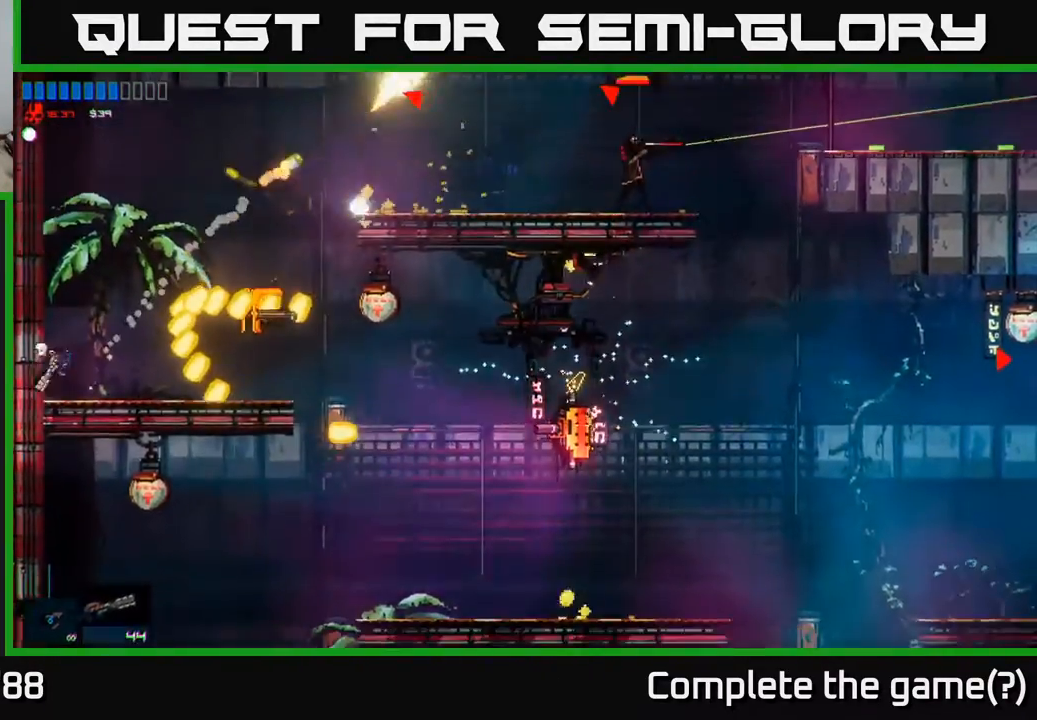
Gameplay with a controller (Xbox layout); each line is a JSON object with the inputs held at the frame after it. "events" lists button and stick changes between this image and that frame as [ms after this image, input, new state], when the widget could be followed in between.
{"buttons": [], "left_stick": "center", "right_stick": "center", "events": [[83, "A", "down"], [150, "left_stick", "right"], [317, "A", "up"], [333, "left_stick", "up"], [433, "left_stick", "center"]]}
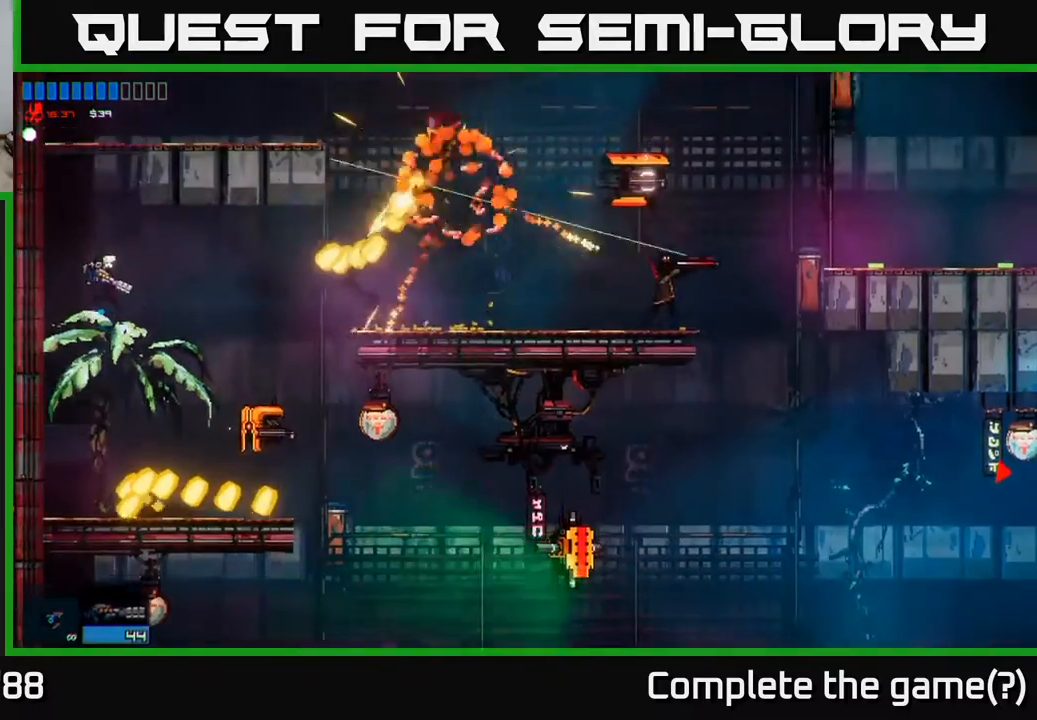
{"buttons": [], "left_stick": "right", "right_stick": "center", "events": [[50, "left_stick", "left"], [67, "right_stick", "down-right"], [183, "left_stick", "center"], [350, "right_stick", "center"], [500, "left_stick", "right"]]}
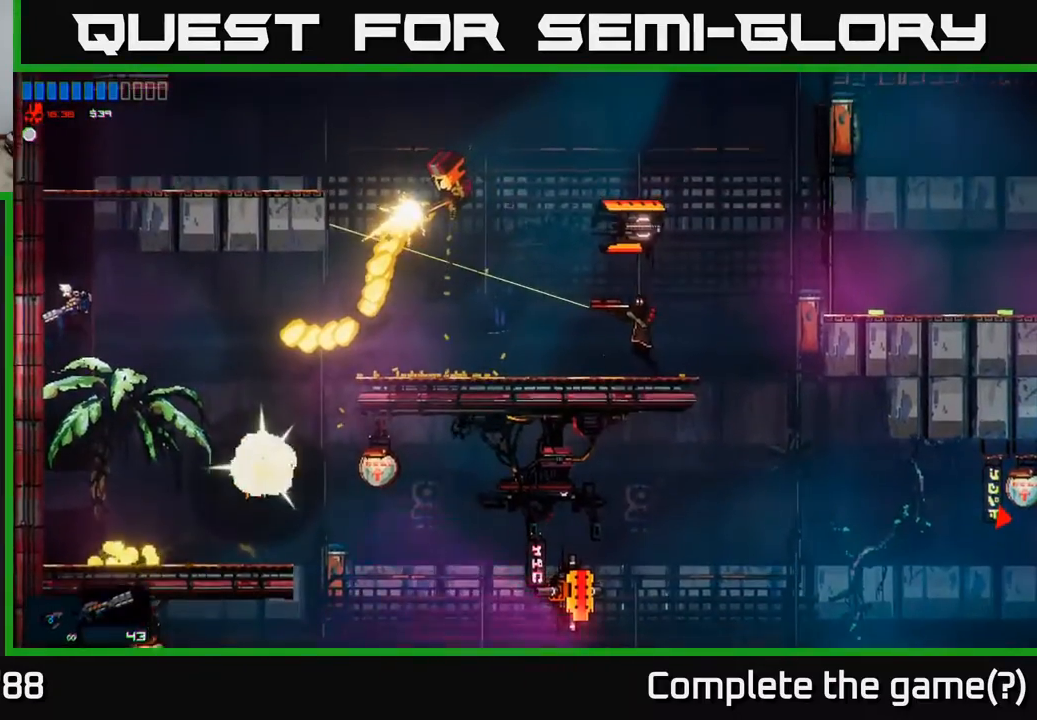
{"buttons": [], "left_stick": "right", "right_stick": "center", "events": []}
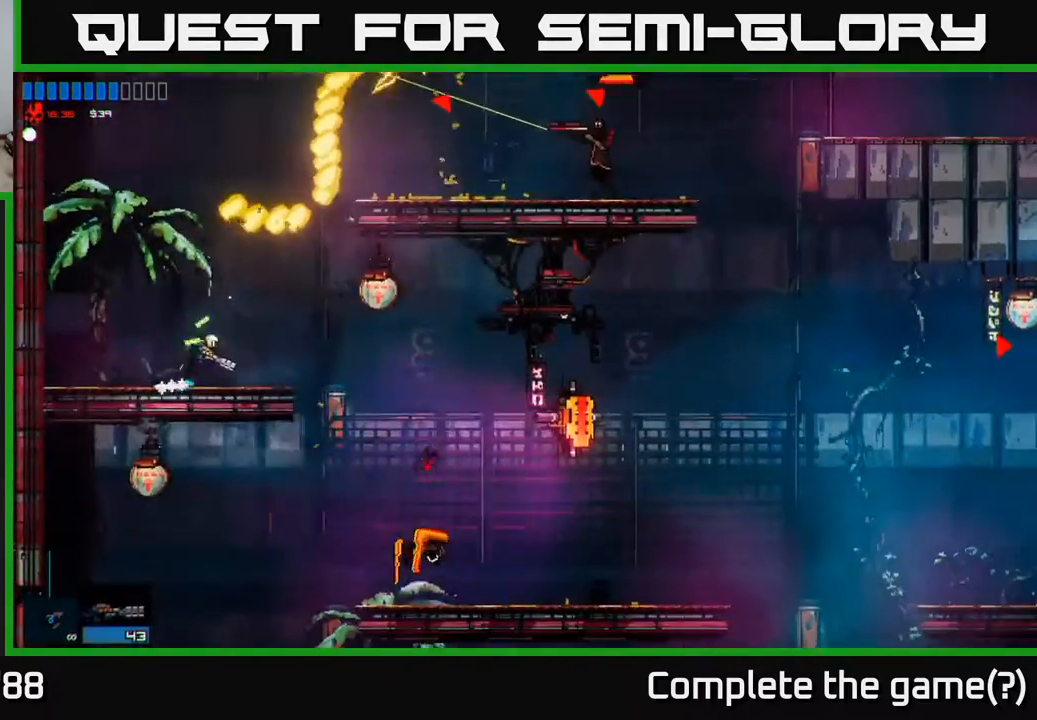
{"buttons": [], "left_stick": "right", "right_stick": "center", "events": [[117, "right_stick", "right"], [333, "right_stick", "center"]]}
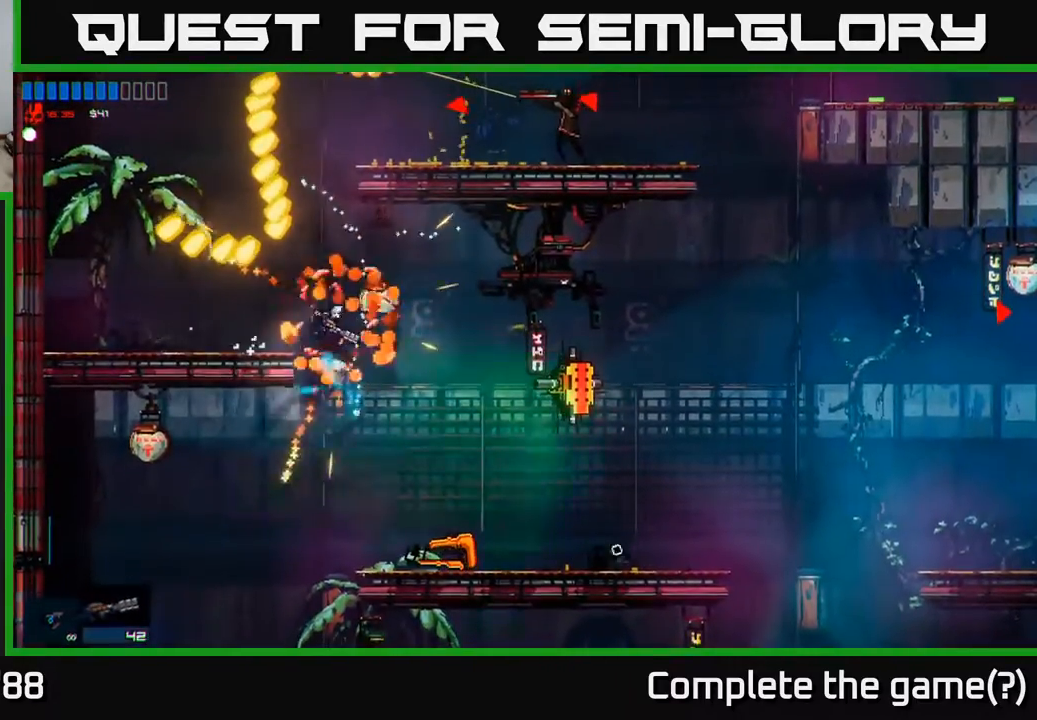
{"buttons": [], "left_stick": "center", "right_stick": "up-right", "events": [[133, "left_stick", "center"], [217, "left_stick", "right"], [367, "left_stick", "center"], [367, "right_stick", "up-right"]]}
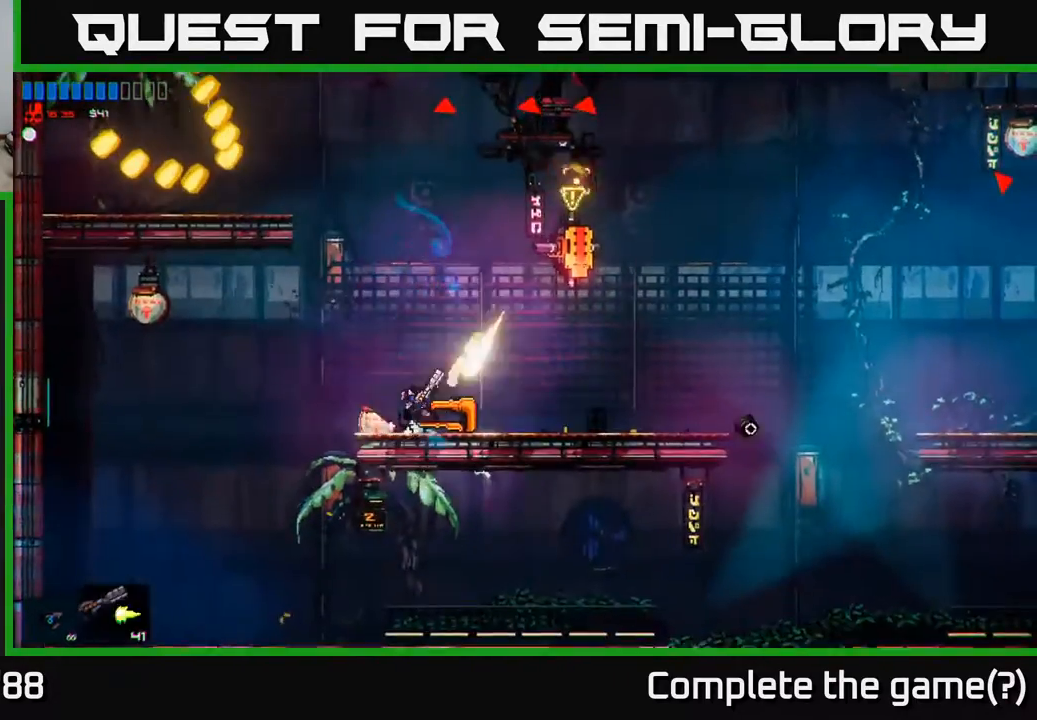
{"buttons": [], "left_stick": "right", "right_stick": "center", "events": [[17, "left_stick", "right"], [167, "left_stick", "center"], [250, "right_stick", "center"], [300, "left_stick", "right"]]}
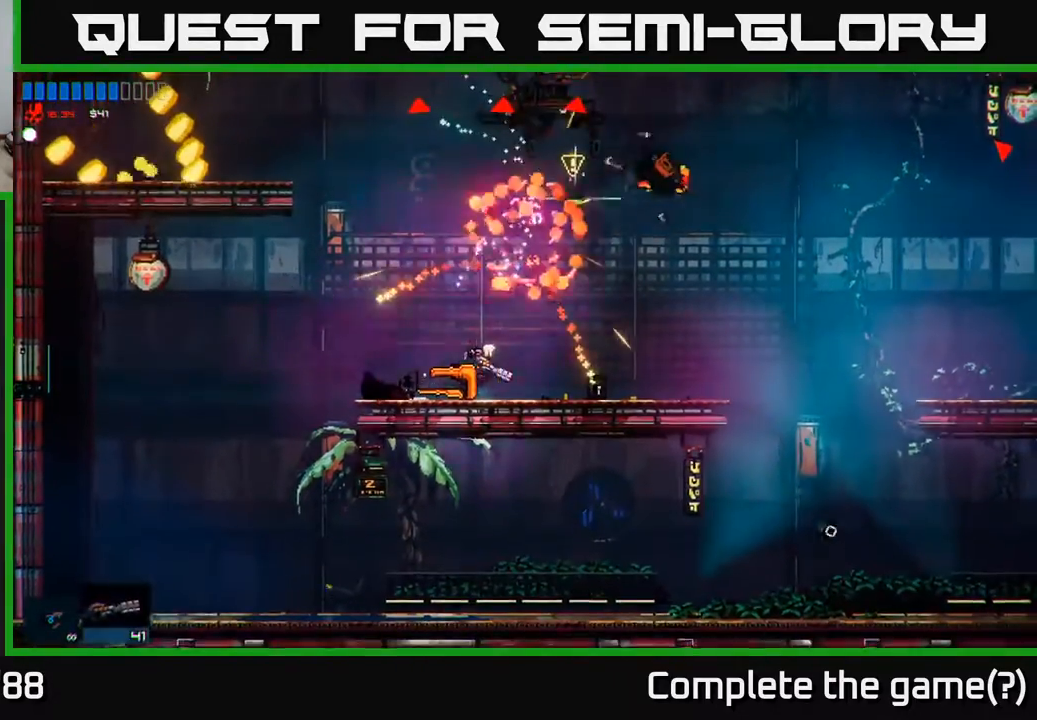
{"buttons": [], "left_stick": "left", "right_stick": "center", "events": [[483, "left_stick", "left"]]}
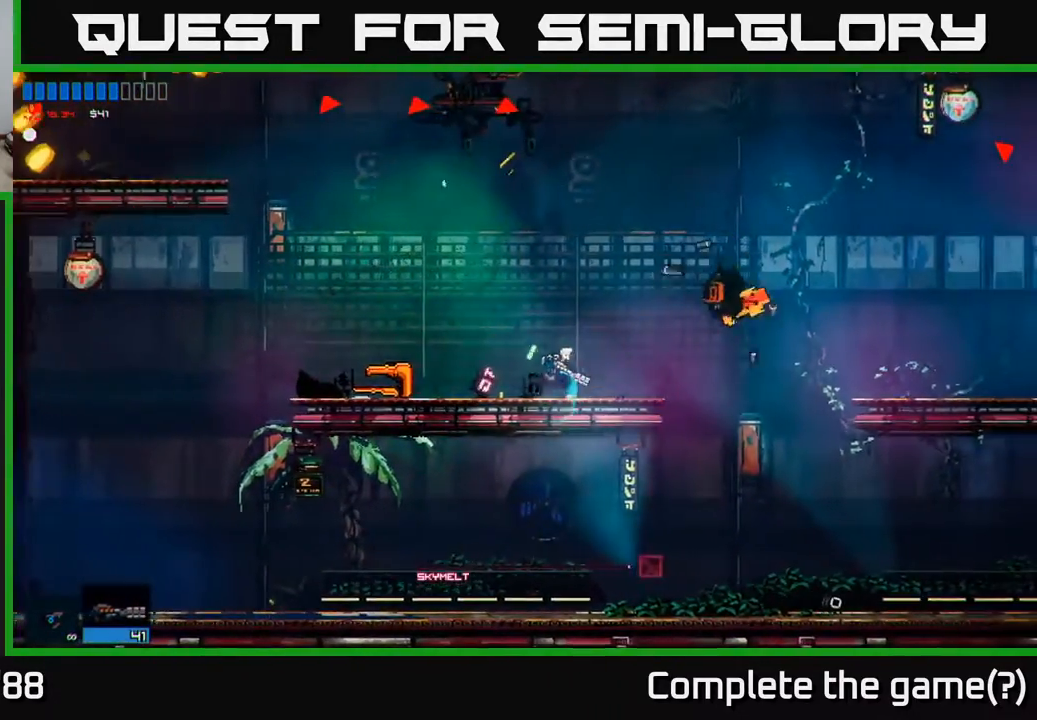
{"buttons": [], "left_stick": "right", "right_stick": "center", "events": [[183, "left_stick", "center"], [467, "left_stick", "right"]]}
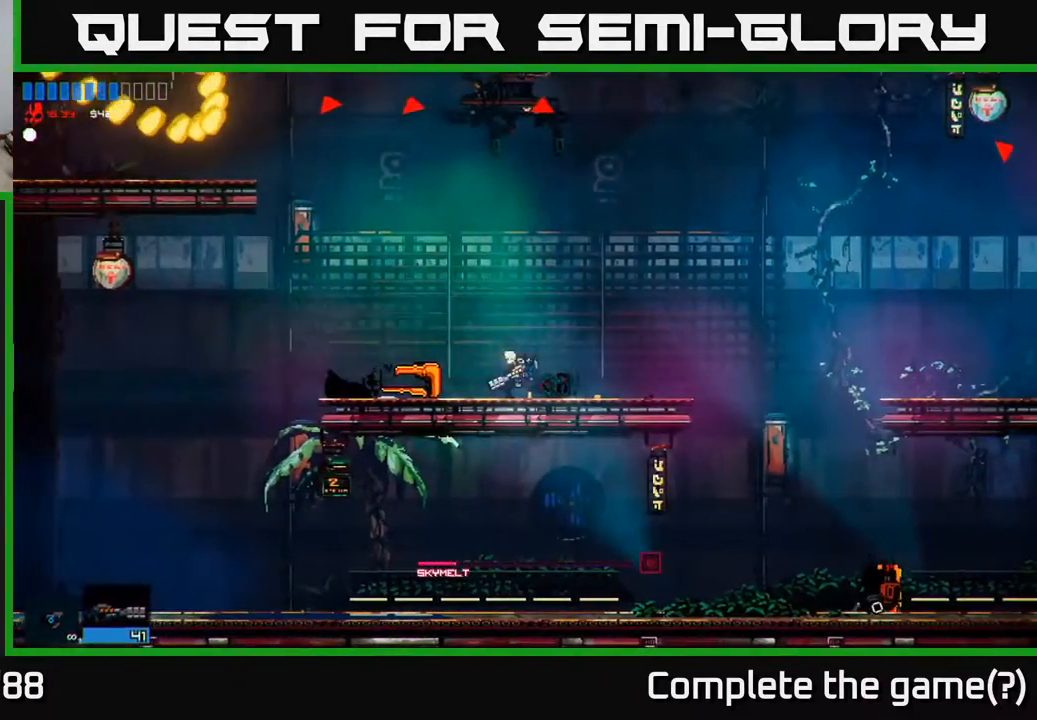
{"buttons": ["A"], "left_stick": "left", "right_stick": "center", "events": [[150, "left_stick", "center"], [233, "left_stick", "left"], [450, "A", "down"]]}
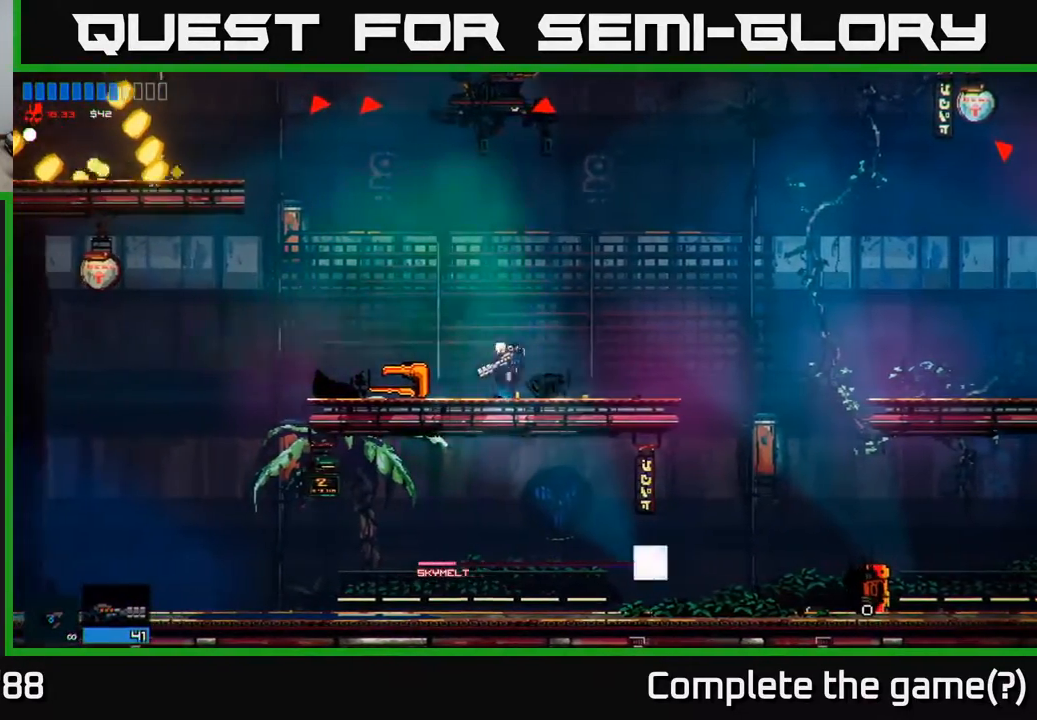
{"buttons": [], "left_stick": "right", "right_stick": "up", "events": [[167, "A", "up"], [317, "right_stick", "up-left"], [383, "left_stick", "center"], [450, "left_stick", "right"], [467, "right_stick", "up"]]}
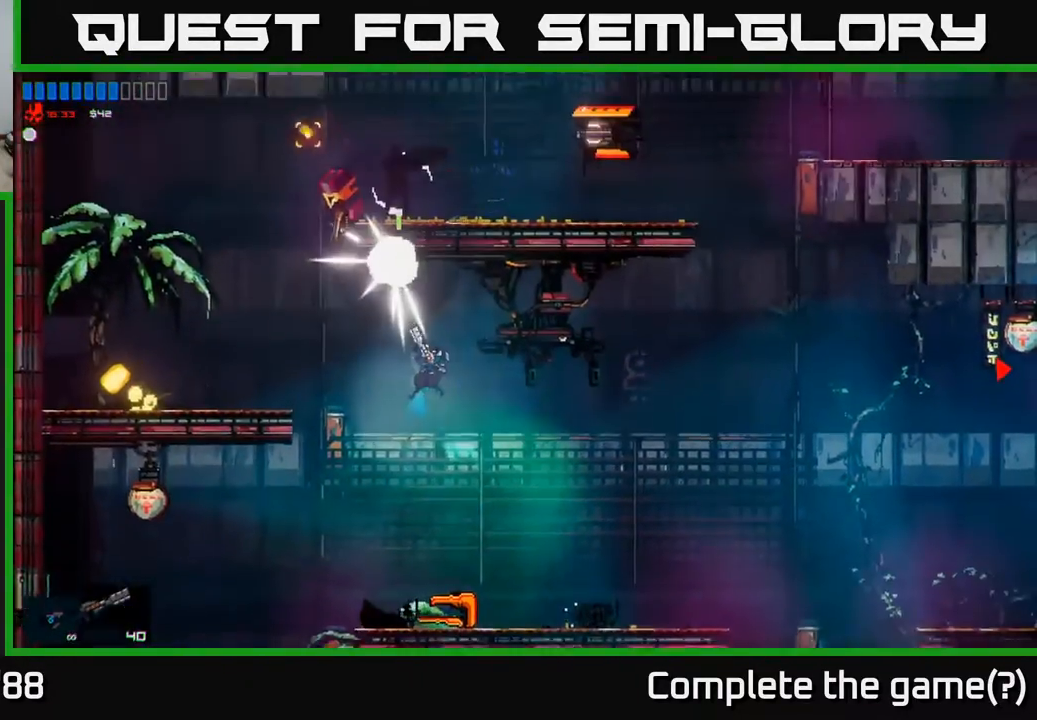
{"buttons": [], "left_stick": "center", "right_stick": "center", "events": [[50, "left_stick", "center"], [100, "right_stick", "center"]]}
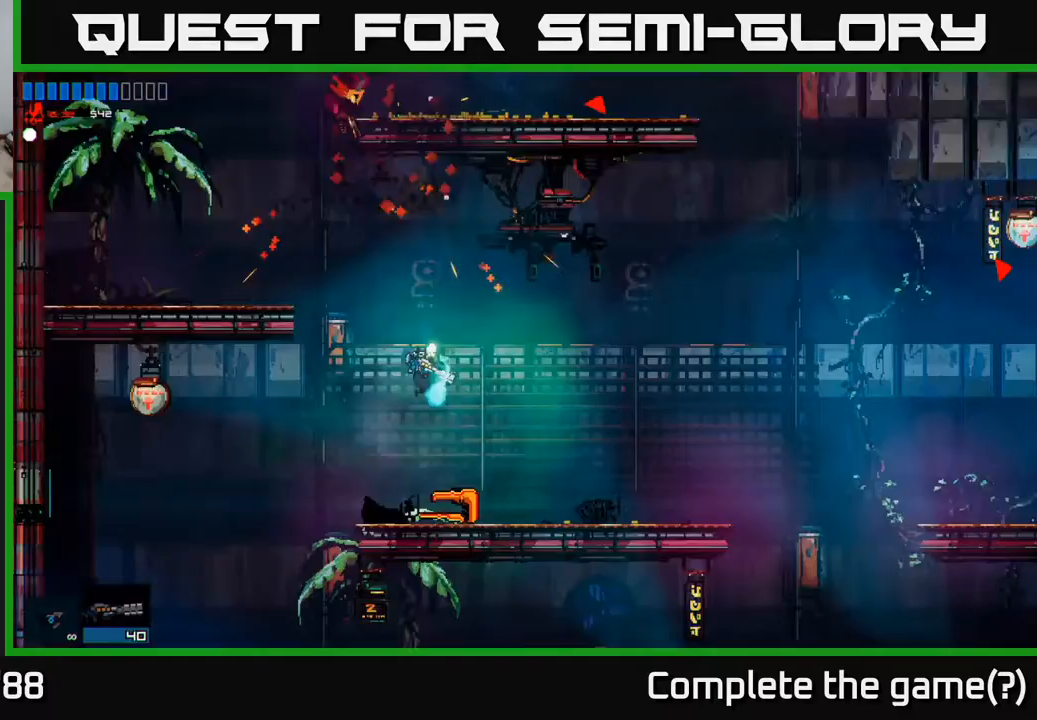
{"buttons": [], "left_stick": "left", "right_stick": "center", "events": [[217, "A", "down"], [250, "left_stick", "left"], [483, "A", "up"]]}
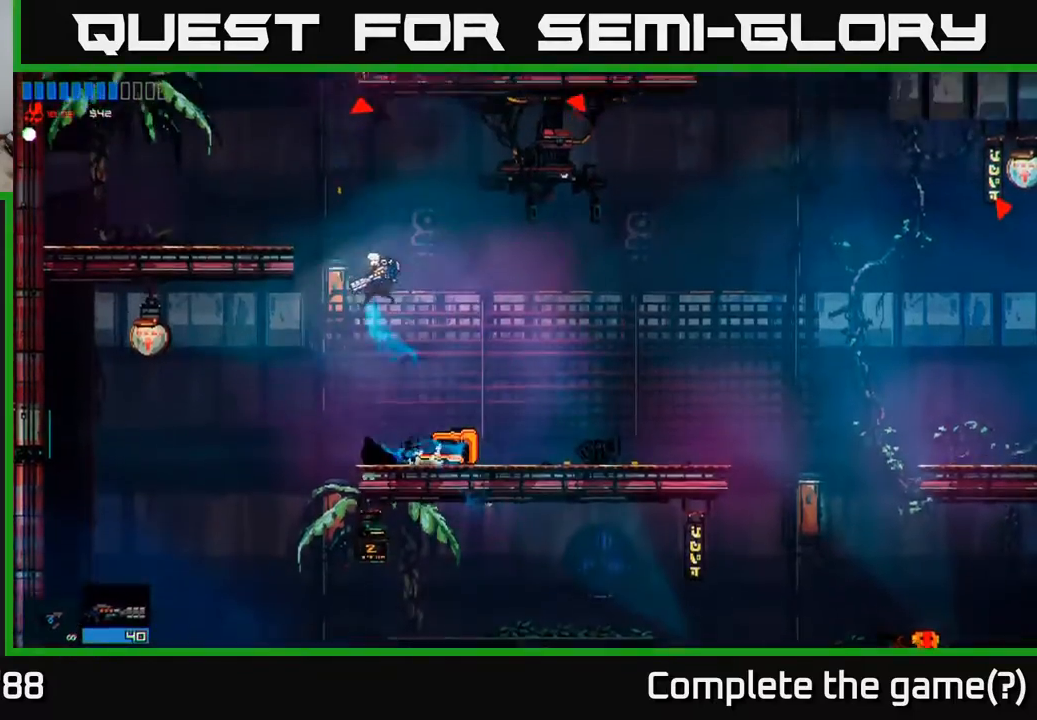
{"buttons": [], "left_stick": "left", "right_stick": "up-right", "events": [[33, "A", "down"], [233, "A", "up"], [383, "right_stick", "up-right"]]}
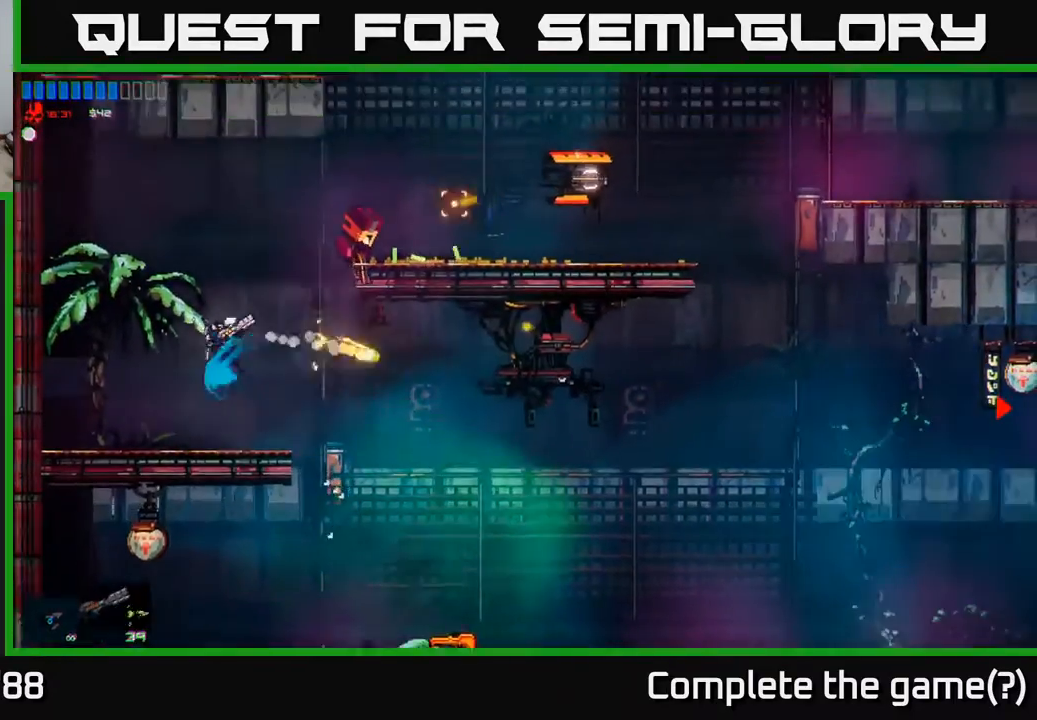
{"buttons": [], "left_stick": "center", "right_stick": "up-right", "events": [[167, "right_stick", "center"], [217, "left_stick", "center"], [450, "right_stick", "up-right"]]}
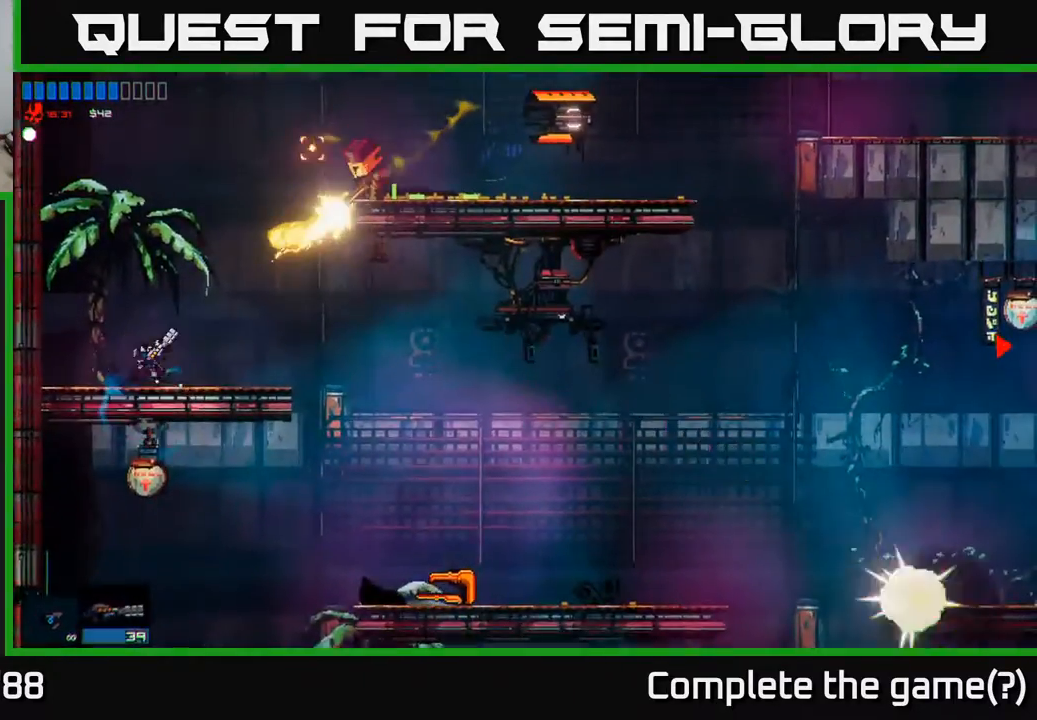
{"buttons": [], "left_stick": "left", "right_stick": "up-right", "events": [[17, "left_stick", "left"], [167, "left_stick", "center"], [350, "left_stick", "left"]]}
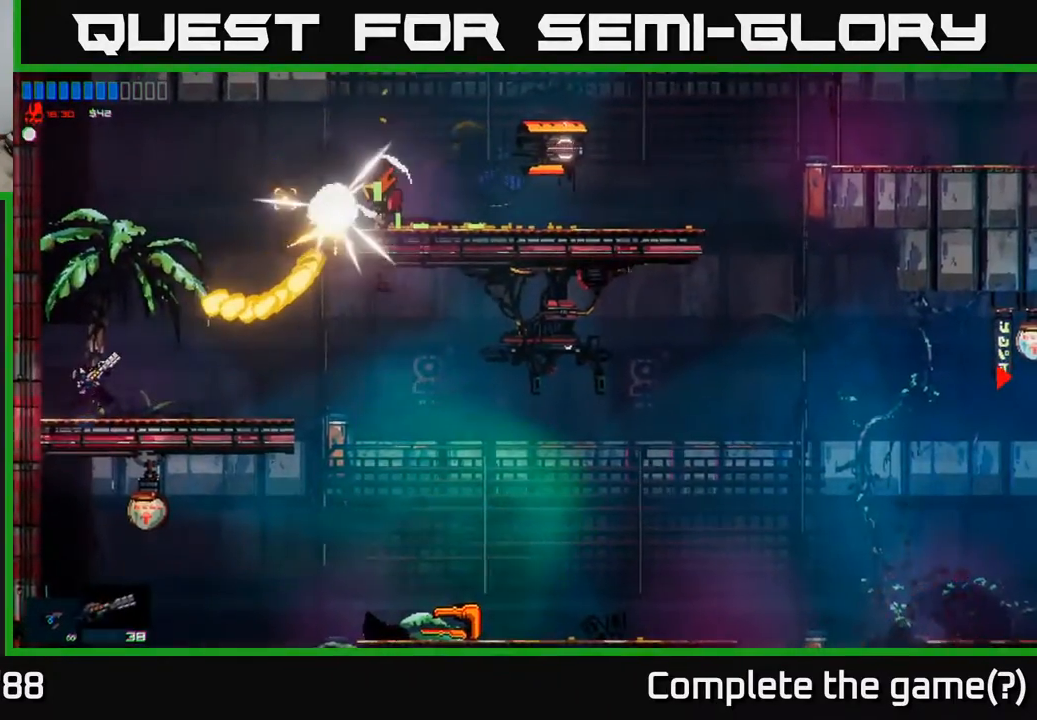
{"buttons": [], "left_stick": "left", "right_stick": "up-right", "events": [[17, "left_stick", "center"], [450, "left_stick", "left"]]}
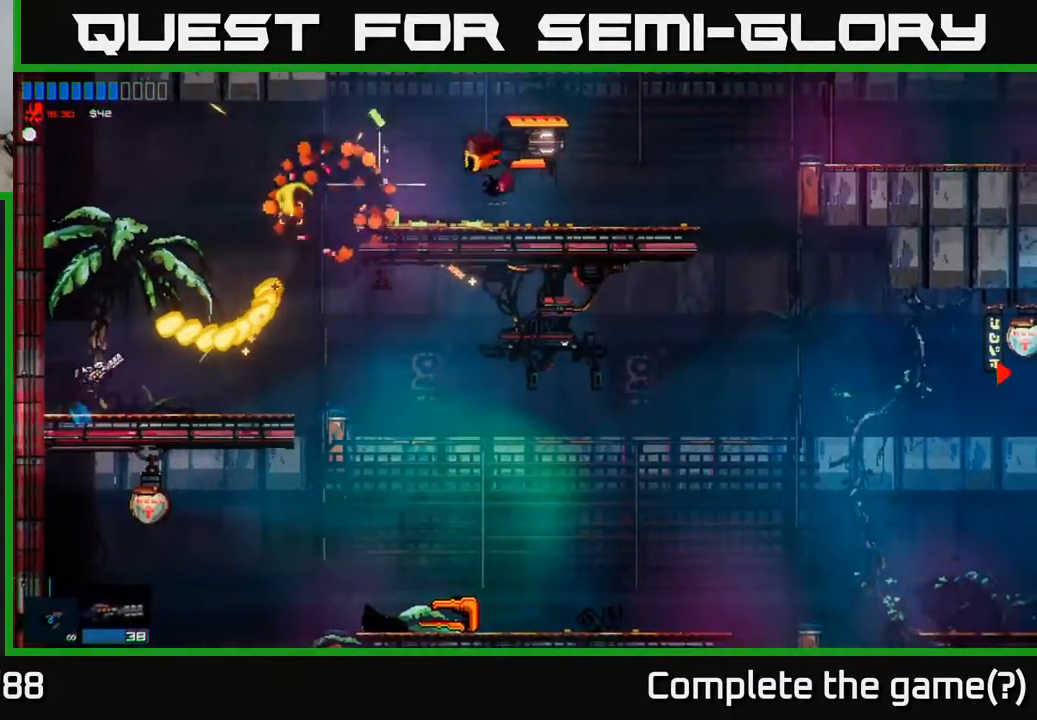
{"buttons": [], "left_stick": "right", "right_stick": "center", "events": [[117, "left_stick", "center"], [267, "right_stick", "center"], [283, "left_stick", "left"], [300, "A", "down"], [400, "left_stick", "center"], [467, "A", "up"], [500, "left_stick", "right"]]}
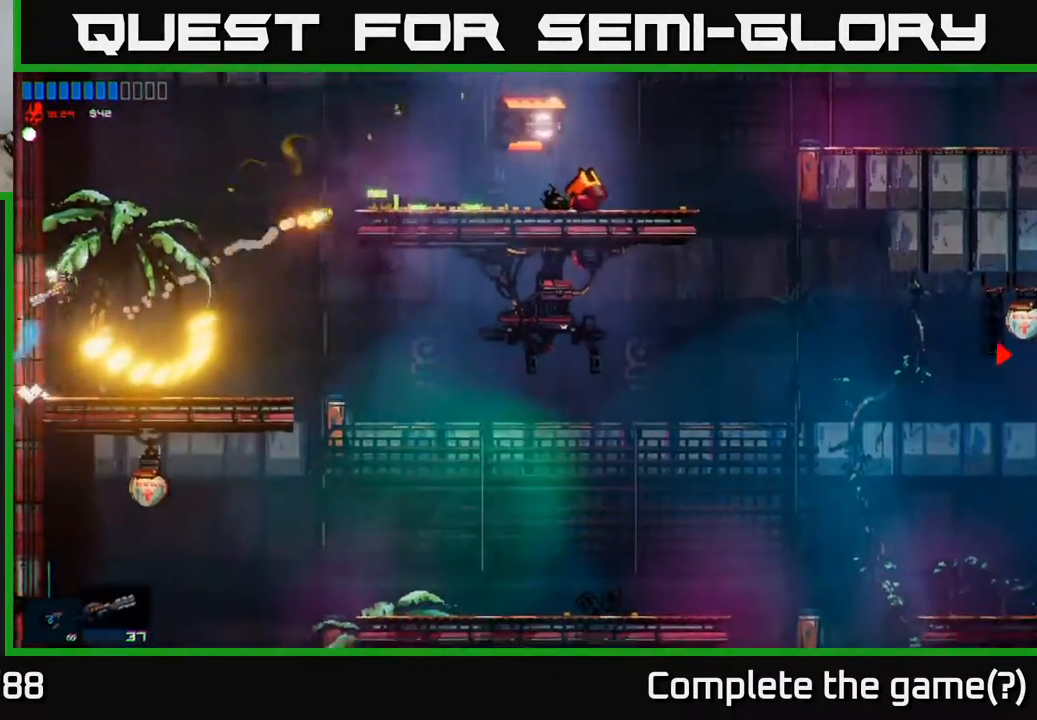
{"buttons": [], "left_stick": "right", "right_stick": "right", "events": [[250, "right_stick", "right"]]}
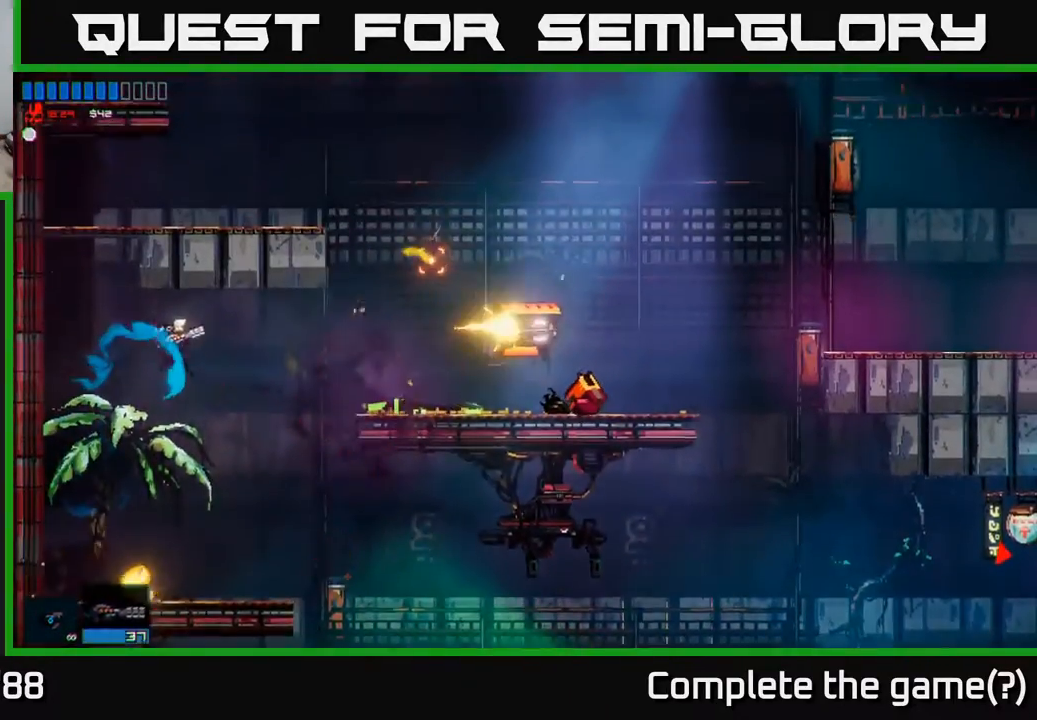
{"buttons": [], "left_stick": "center", "right_stick": "center", "events": [[167, "left_stick", "center"], [233, "left_stick", "left"], [350, "left_stick", "center"], [367, "right_stick", "center"]]}
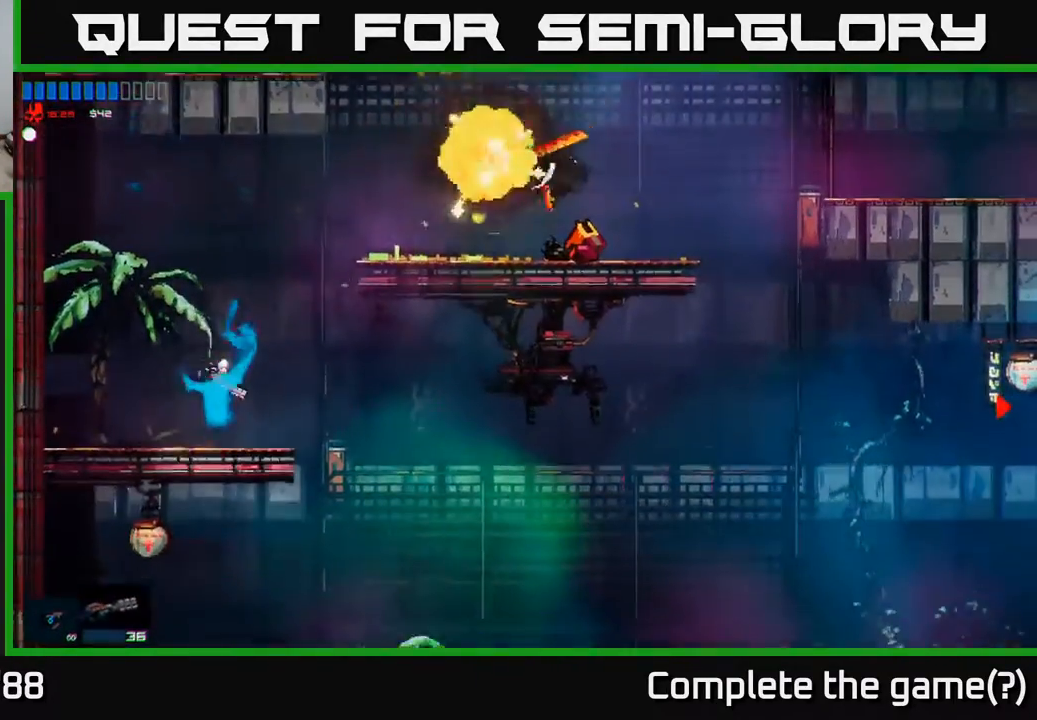
{"buttons": [], "left_stick": "right", "right_stick": "center", "events": [[200, "A", "down"], [400, "left_stick", "right"], [433, "A", "up"]]}
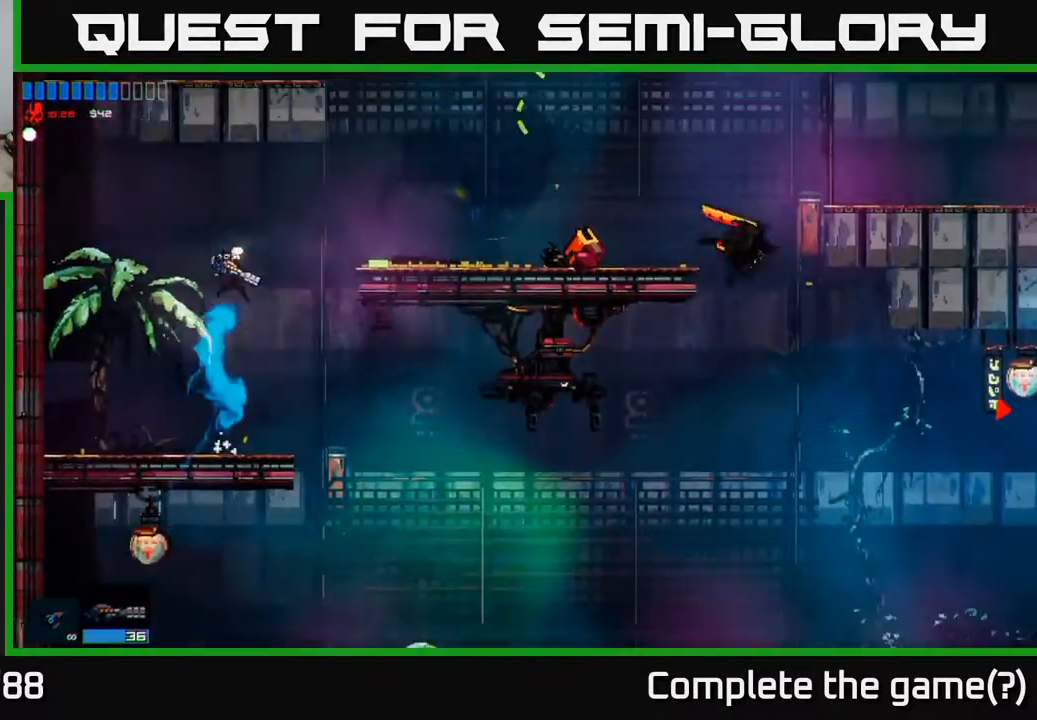
{"buttons": [], "left_stick": "right", "right_stick": "center", "events": [[17, "A", "down"], [117, "A", "up"]]}
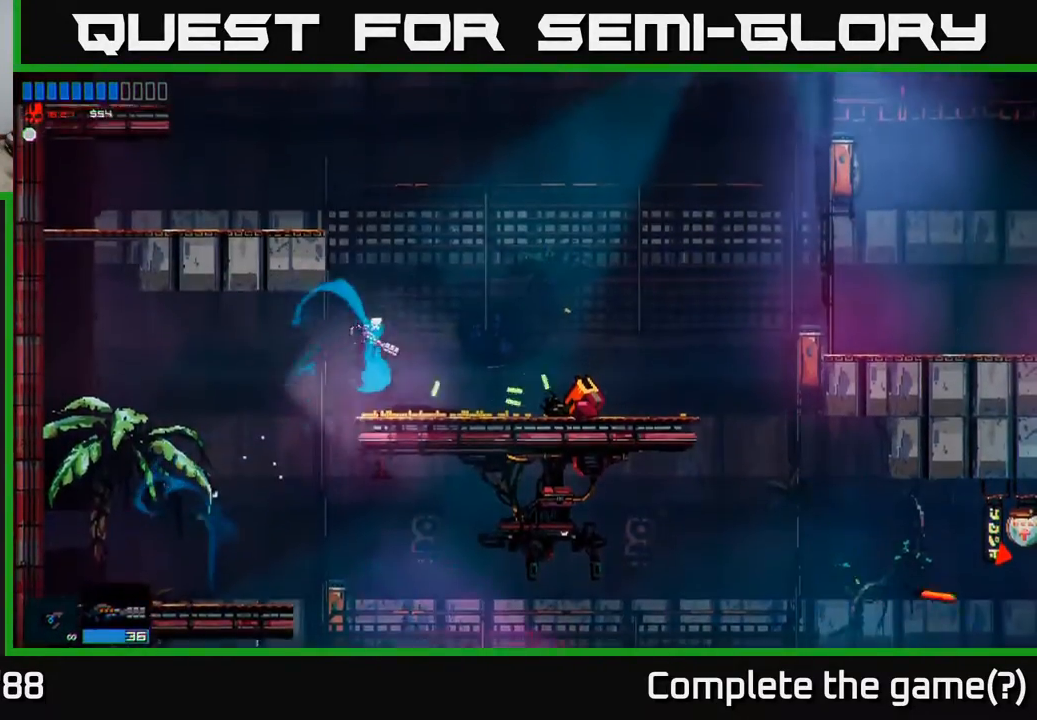
{"buttons": ["A"], "left_stick": "right", "right_stick": "center", "events": [[500, "A", "down"]]}
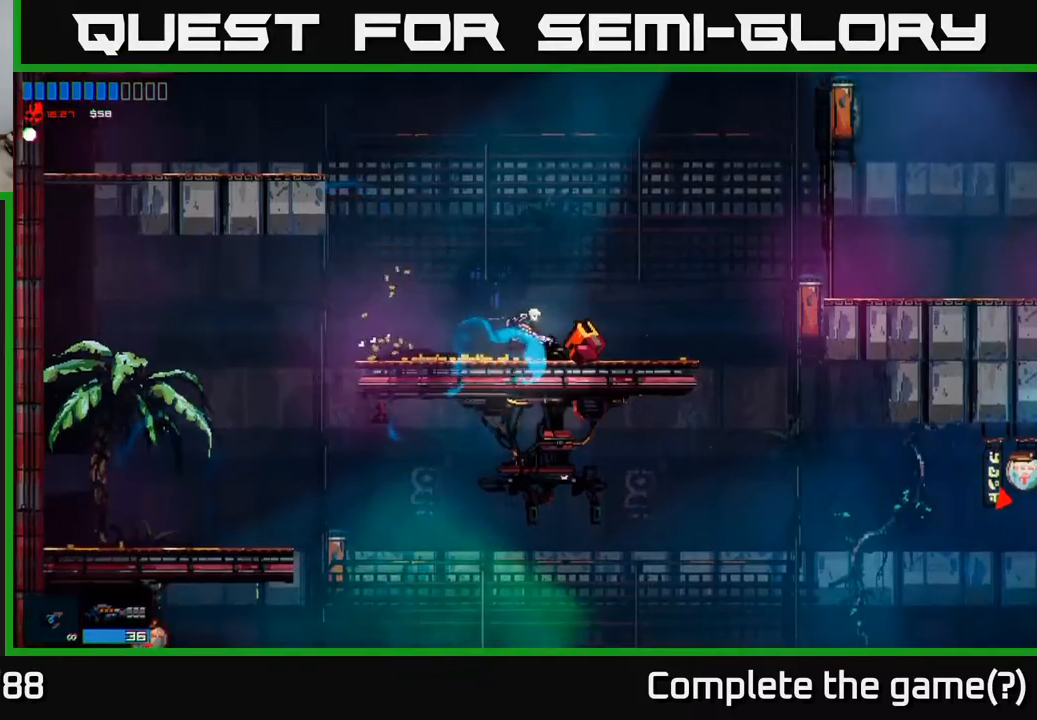
{"buttons": [], "left_stick": "right", "right_stick": "center", "events": [[50, "A", "up"]]}
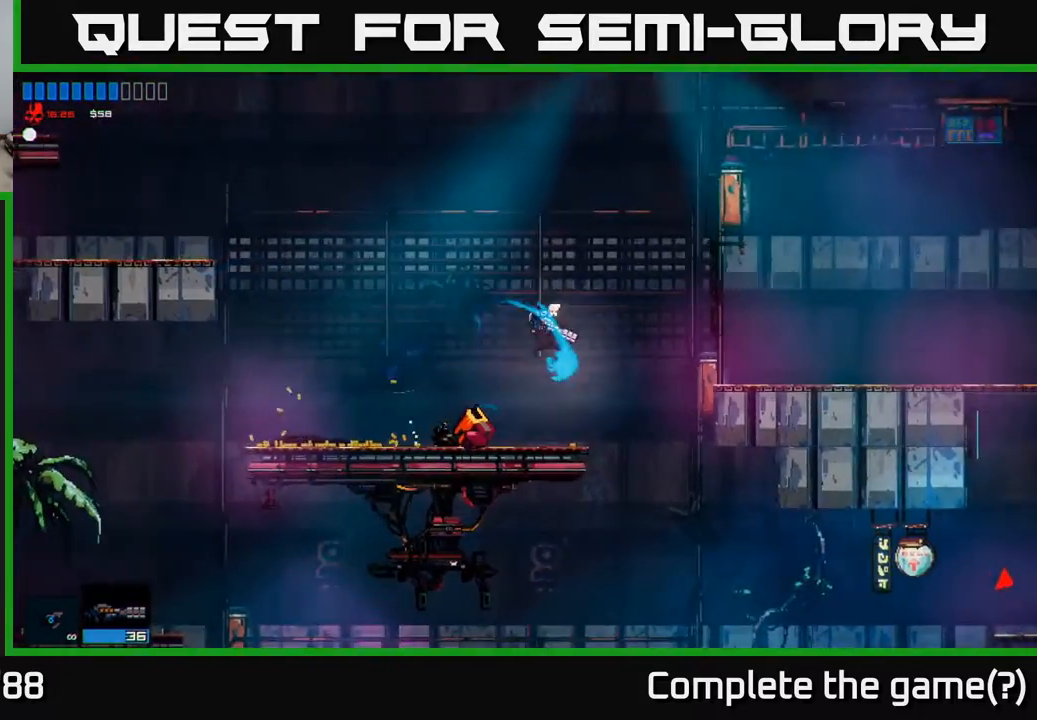
{"buttons": [], "left_stick": "right", "right_stick": "right", "events": [[433, "right_stick", "right"]]}
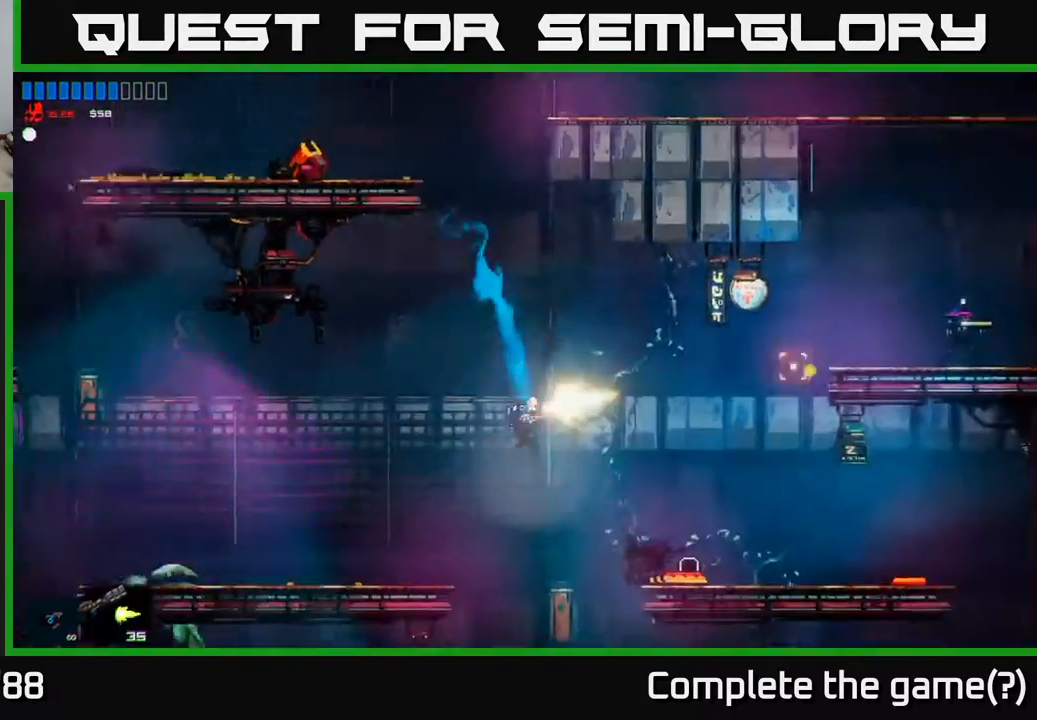
{"buttons": [], "left_stick": "center", "right_stick": "center", "events": [[117, "right_stick", "center"], [317, "left_stick", "center"]]}
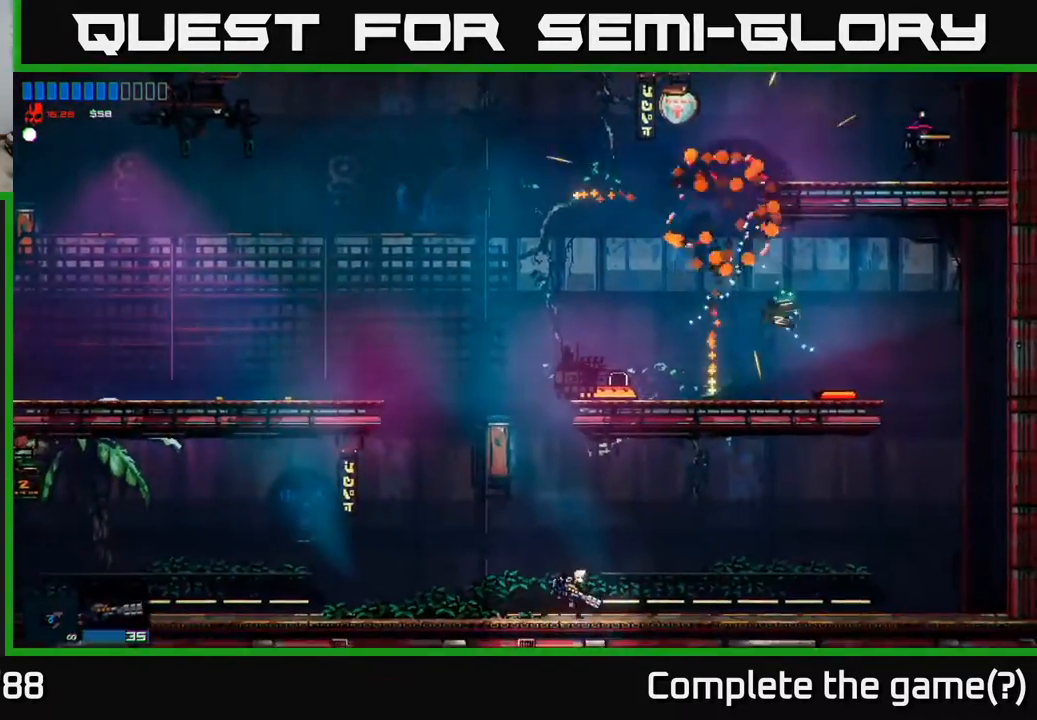
{"buttons": ["A"], "left_stick": "right", "right_stick": "center", "events": [[17, "left_stick", "left"], [33, "A", "down"], [217, "left_stick", "center"], [267, "A", "up"], [317, "A", "down"], [350, "left_stick", "right"]]}
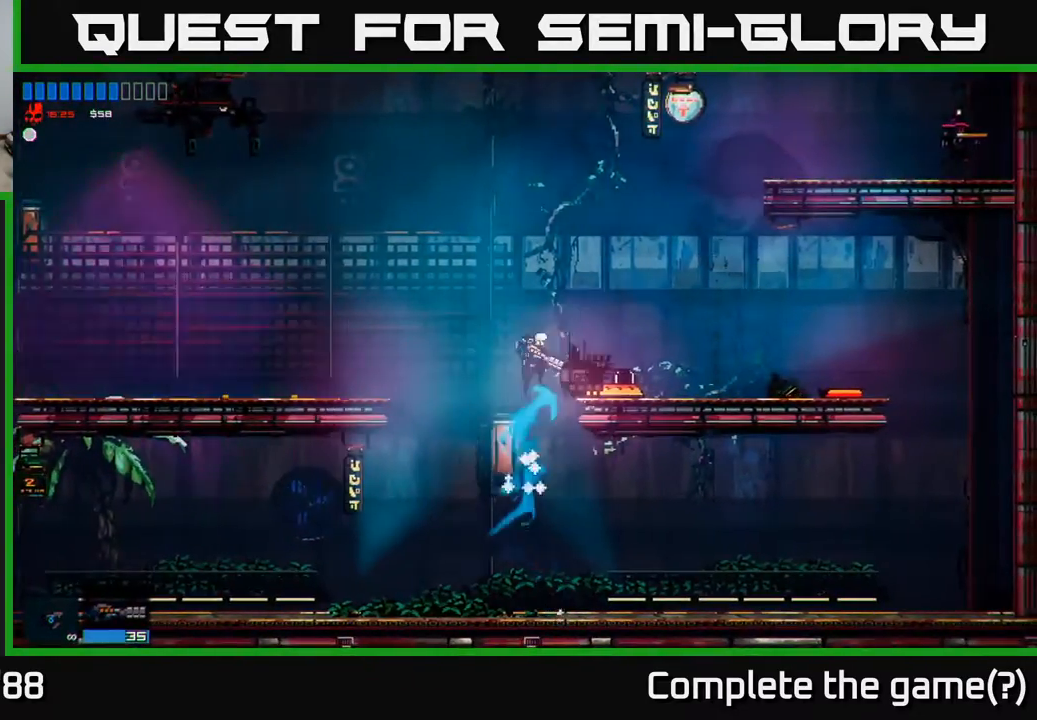
{"buttons": ["A"], "left_stick": "center", "right_stick": "center", "events": [[50, "A", "up"], [300, "left_stick", "center"], [483, "A", "down"]]}
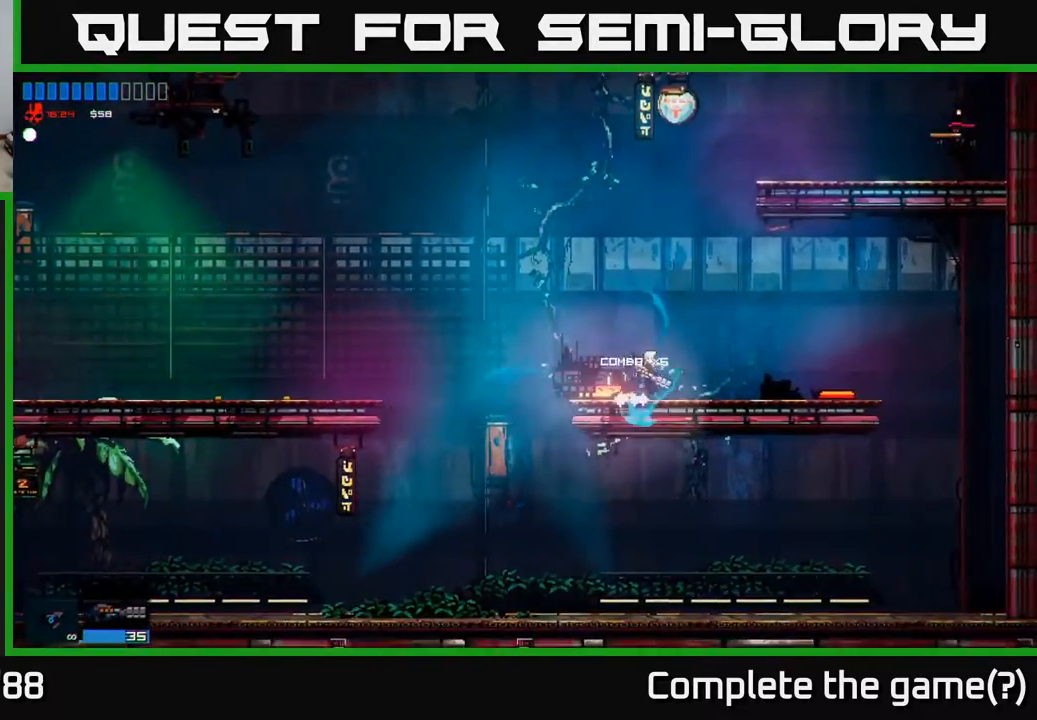
{"buttons": [], "left_stick": "right", "right_stick": "right", "events": [[133, "A", "up"], [200, "A", "down"], [250, "left_stick", "right"], [317, "A", "up"], [417, "right_stick", "right"]]}
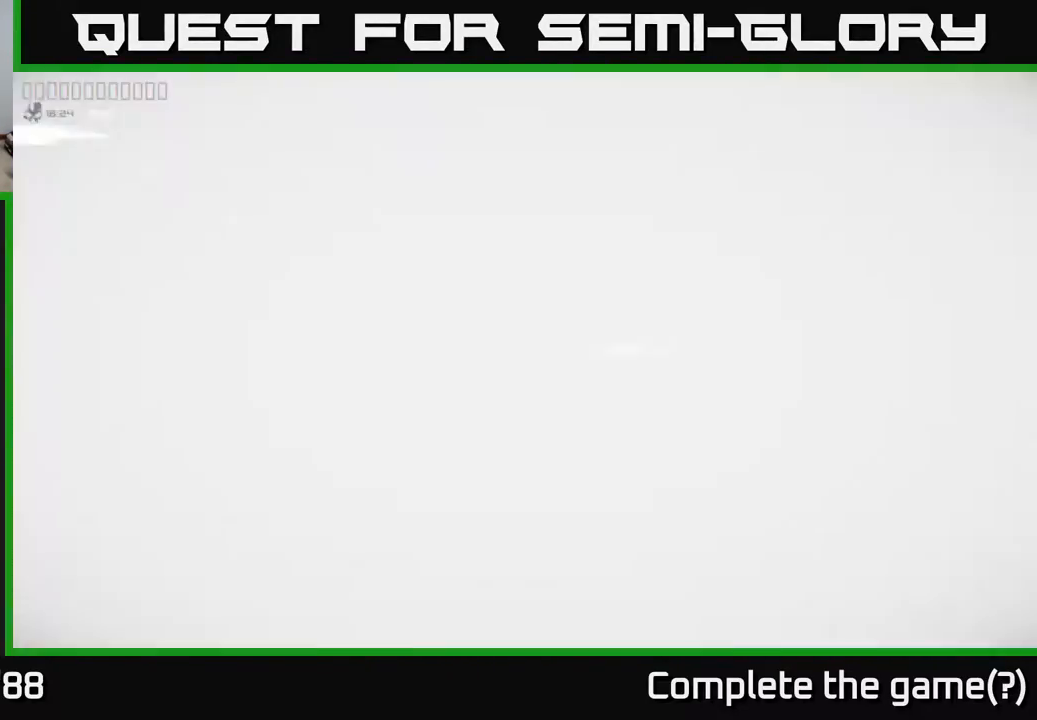
{"buttons": [], "left_stick": "center", "right_stick": "center", "events": [[83, "left_stick", "center"], [83, "right_stick", "center"], [200, "left_stick", "left"], [350, "left_stick", "center"]]}